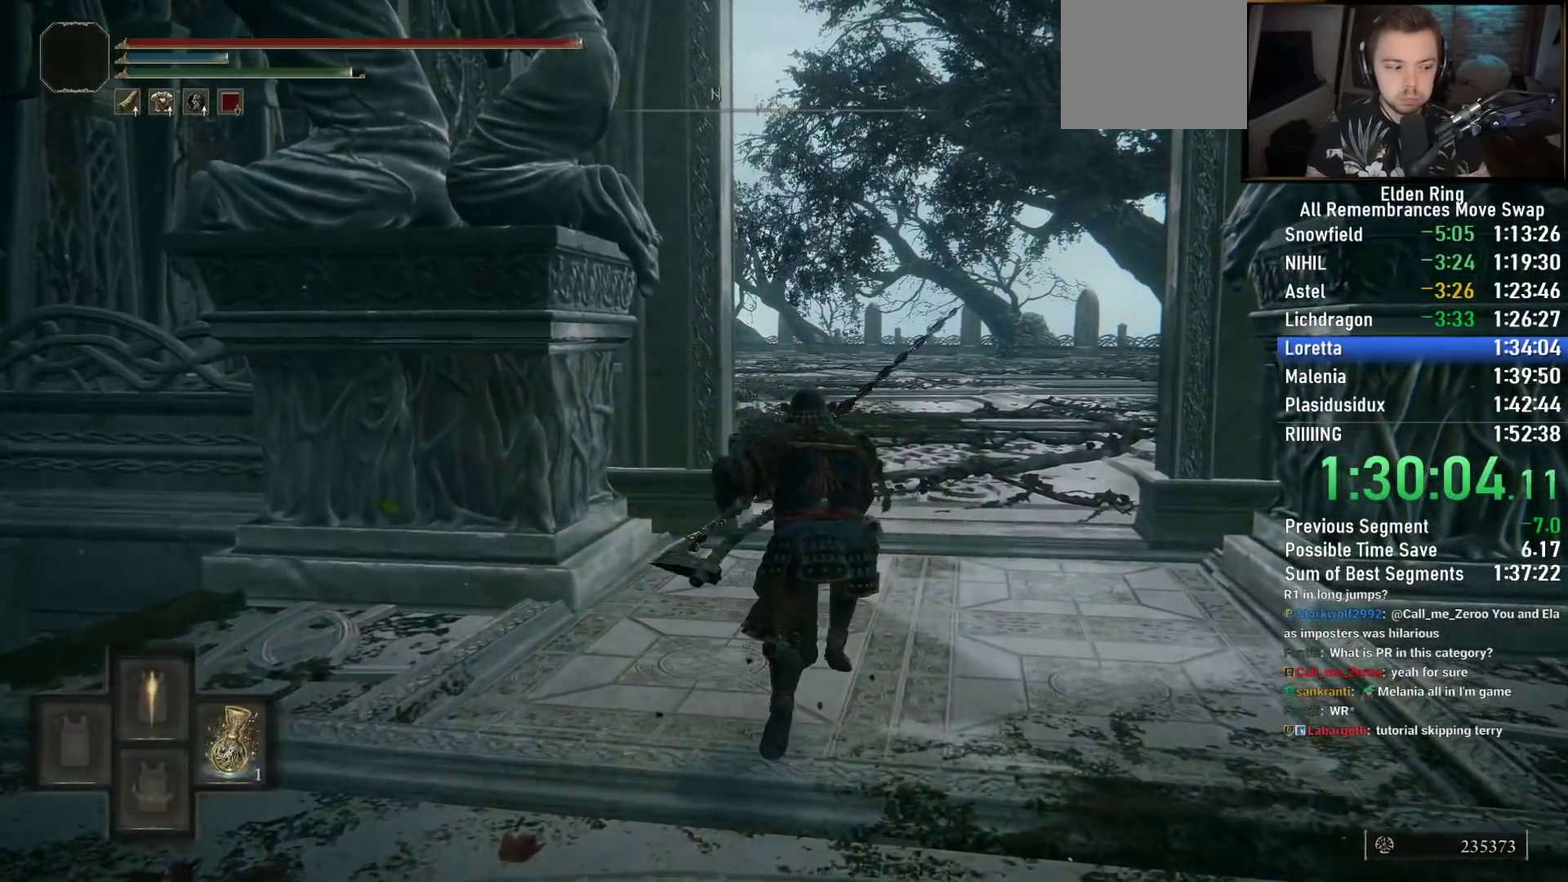
Gameplay with a controller (PlayStation layout); each line is a JSON object with the inputs held at the frame after it. "events" lists button and stick changes between this image and that frame as [ms after this image, input, new state], when the widget could be followed in between.
{"buttons": ["CIRCLE"], "left_stick": "up", "right_stick": "center", "events": []}
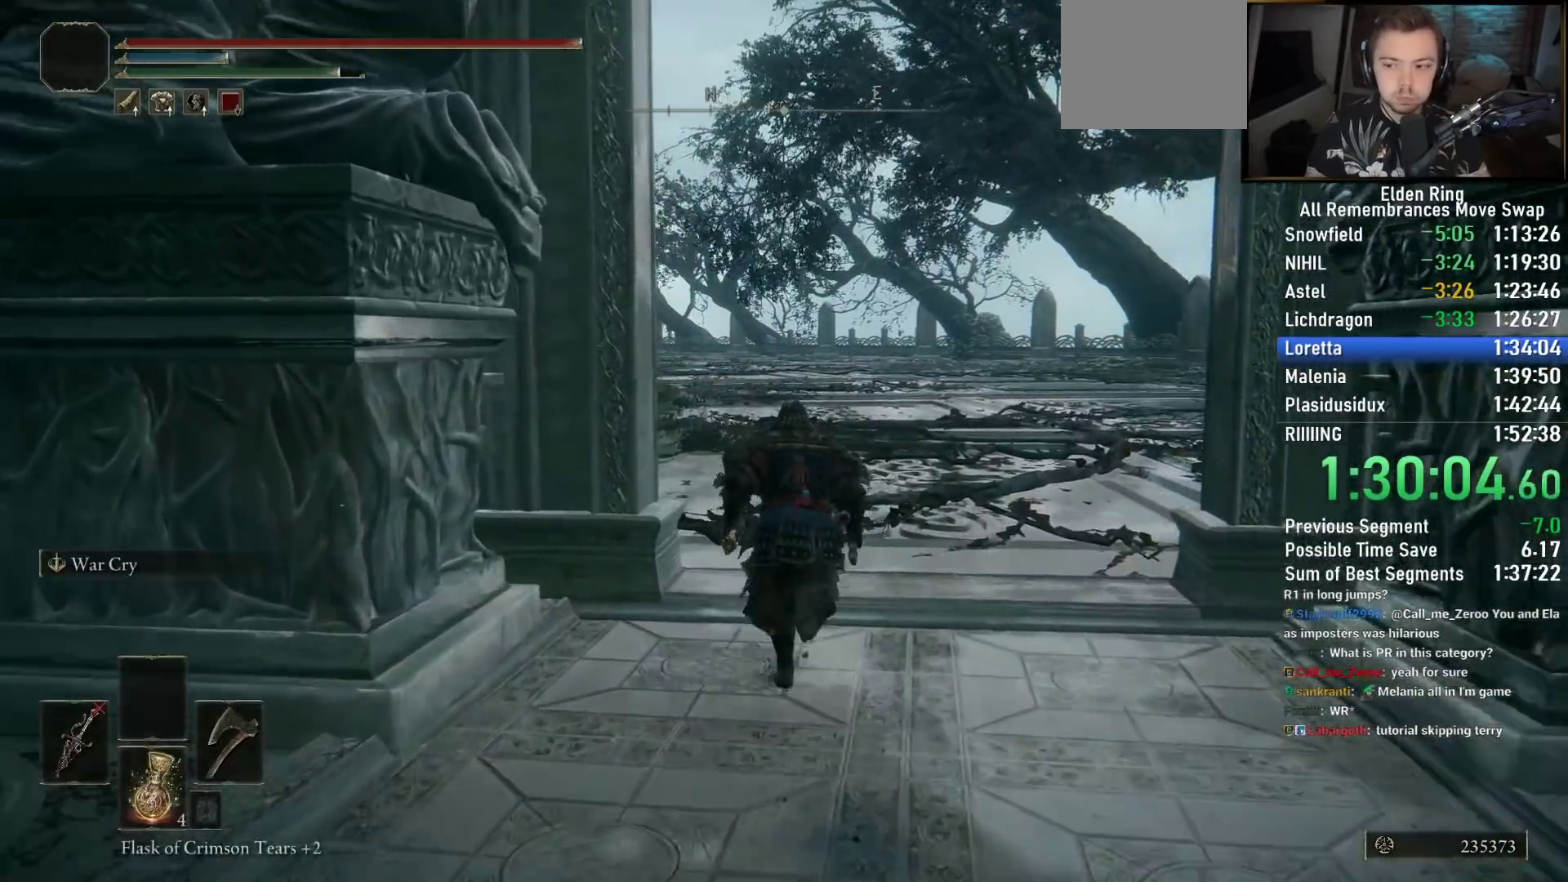
{"buttons": ["CIRCLE"], "left_stick": "up", "right_stick": "down-left", "events": [[167, "right_stick", "down-left"]]}
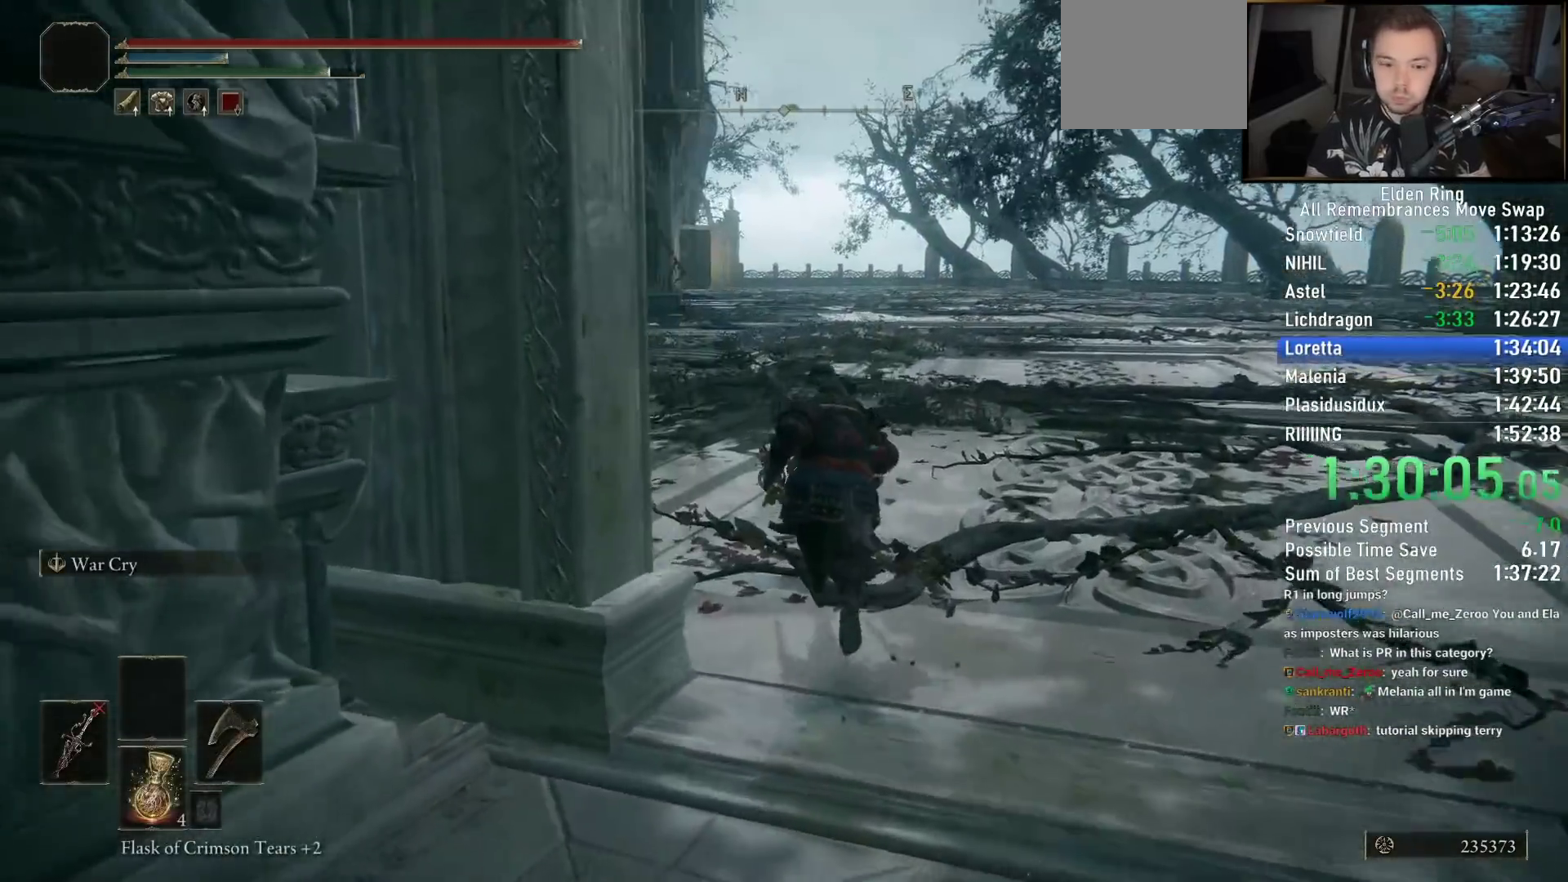
{"buttons": ["CIRCLE"], "left_stick": "up", "right_stick": "down-right", "events": [[383, "right_stick", "center"], [433, "right_stick", "down-right"]]}
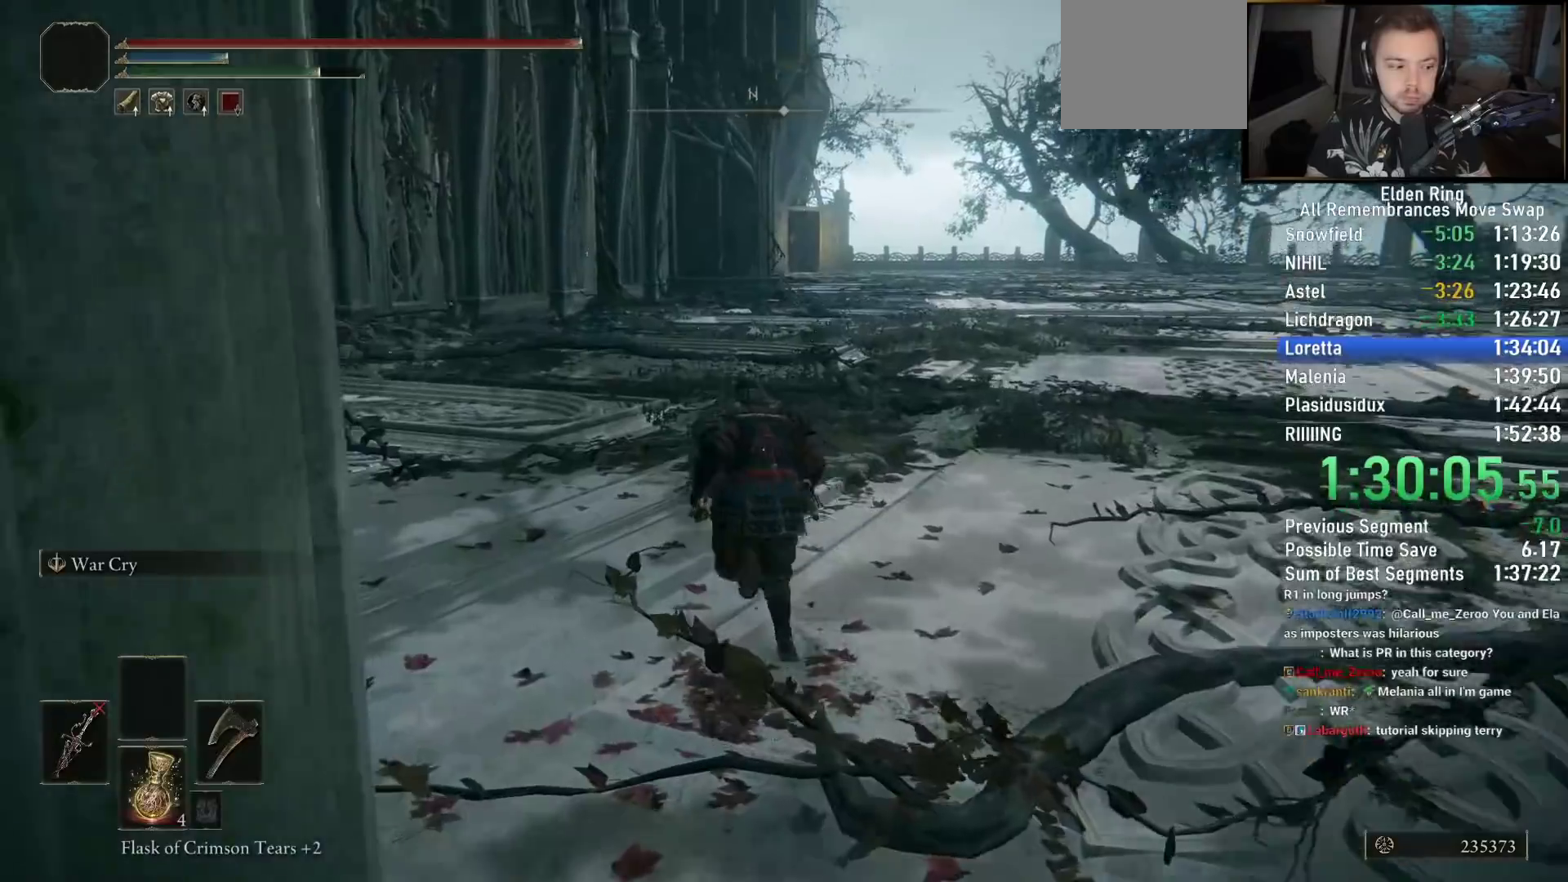
{"buttons": ["CIRCLE"], "left_stick": "up", "right_stick": "right", "events": [[383, "right_stick", "right"]]}
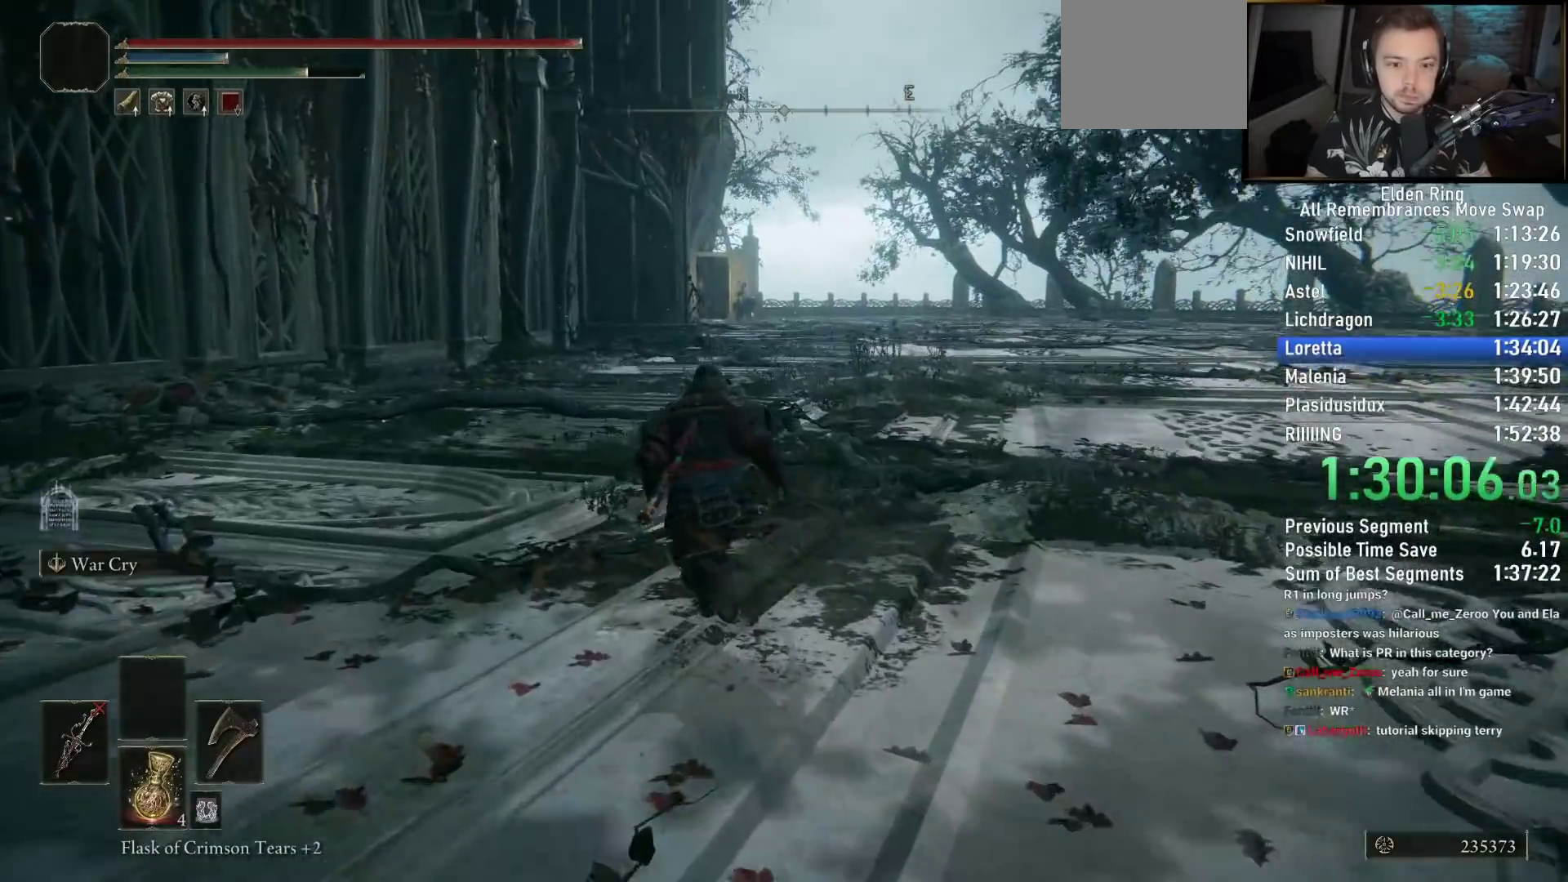
{"buttons": ["CIRCLE"], "left_stick": "up", "right_stick": "center", "events": [[283, "right_stick", "center"]]}
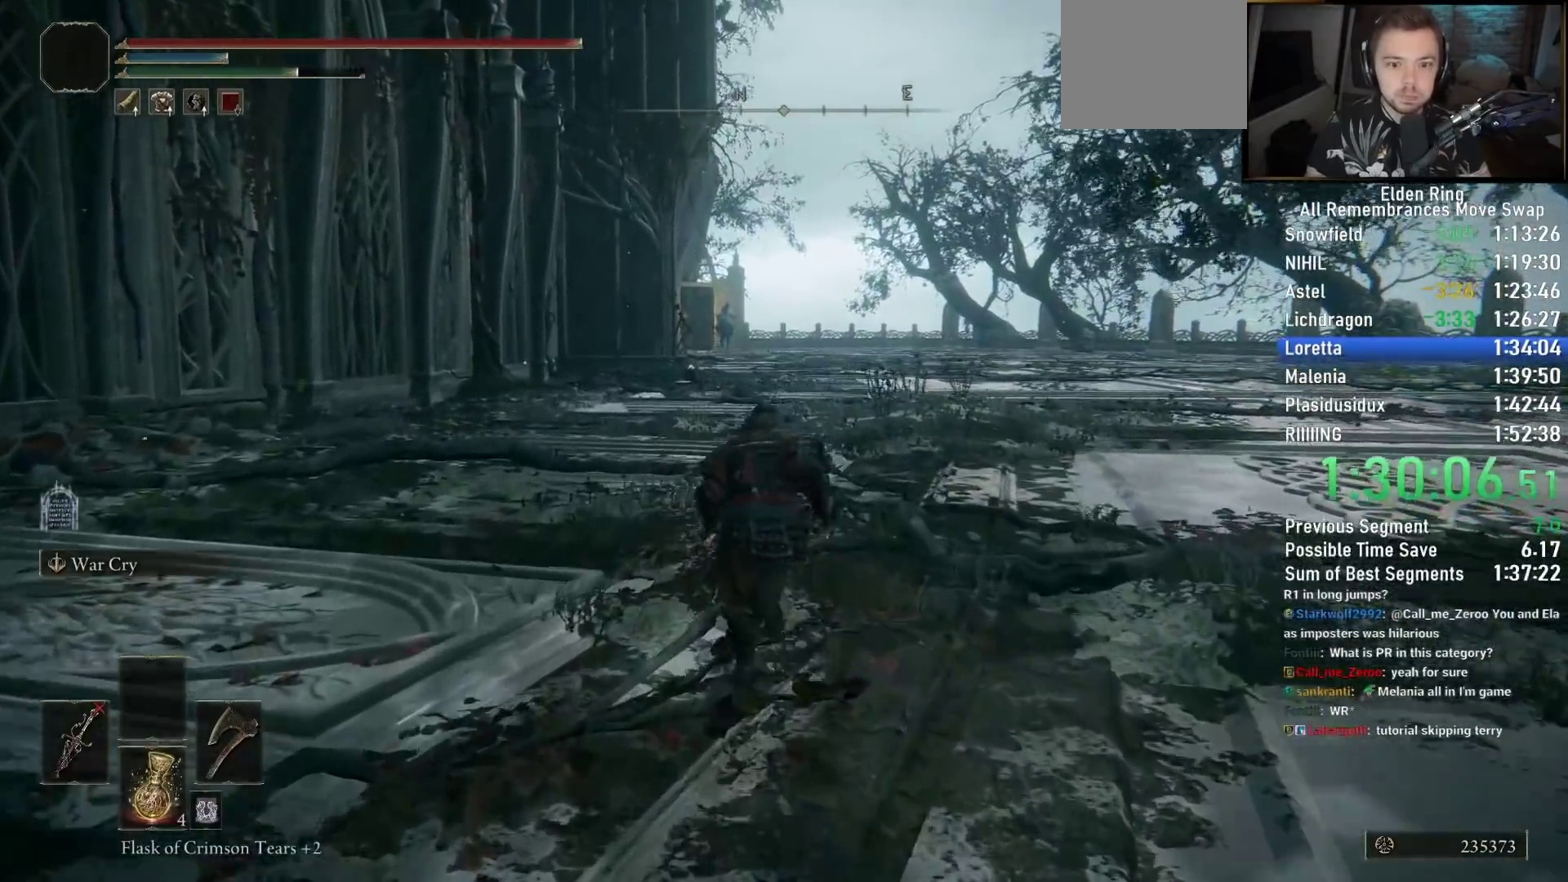
{"buttons": ["CIRCLE"], "left_stick": "up", "right_stick": "center", "events": []}
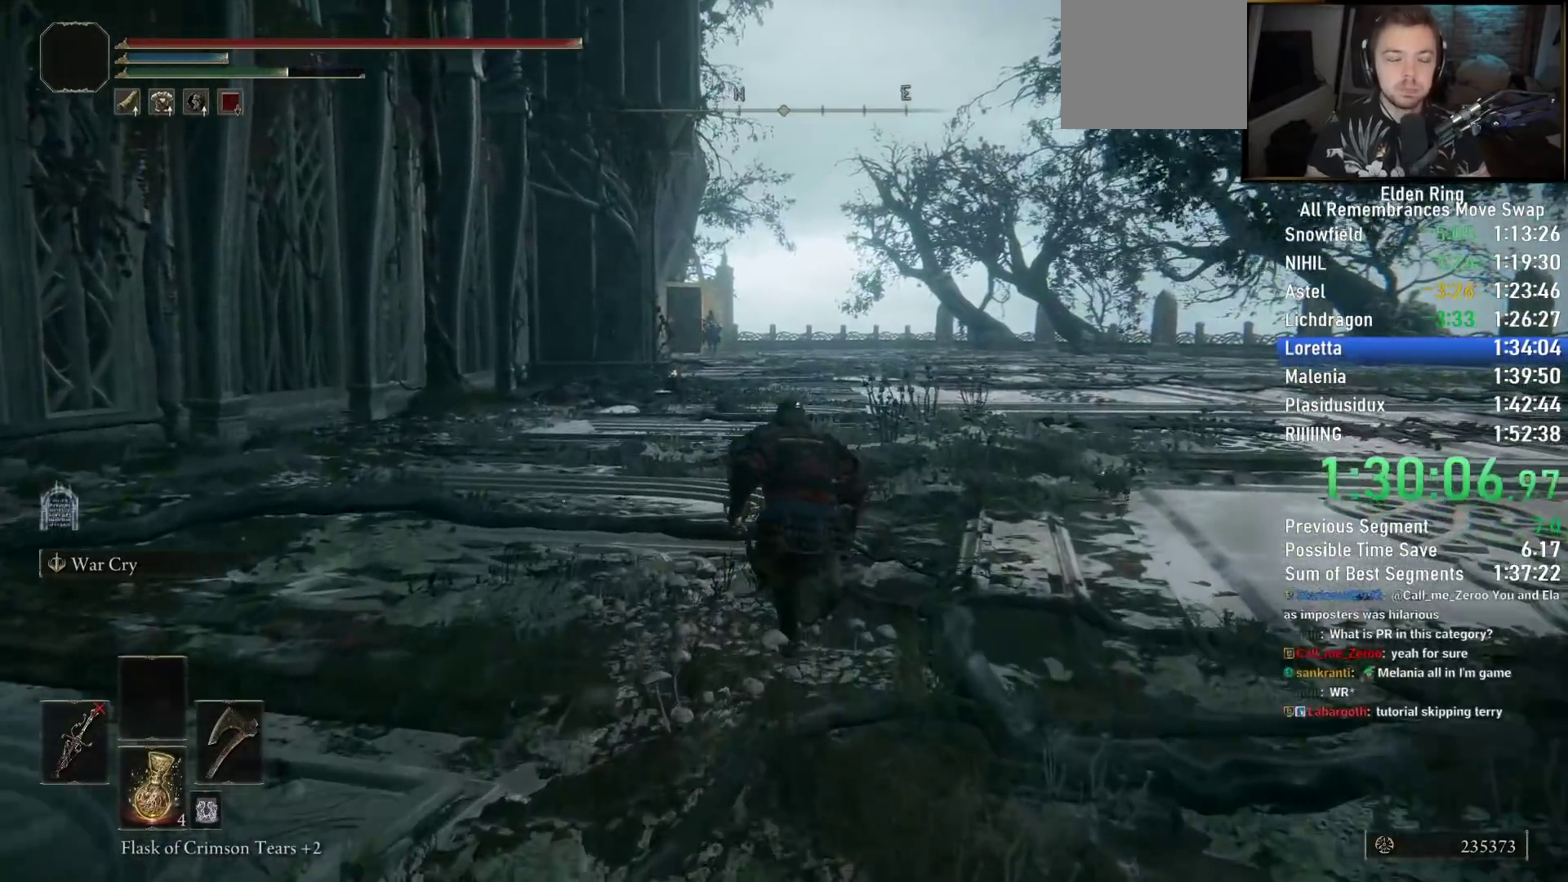
{"buttons": ["CIRCLE"], "left_stick": "up", "right_stick": "center", "events": []}
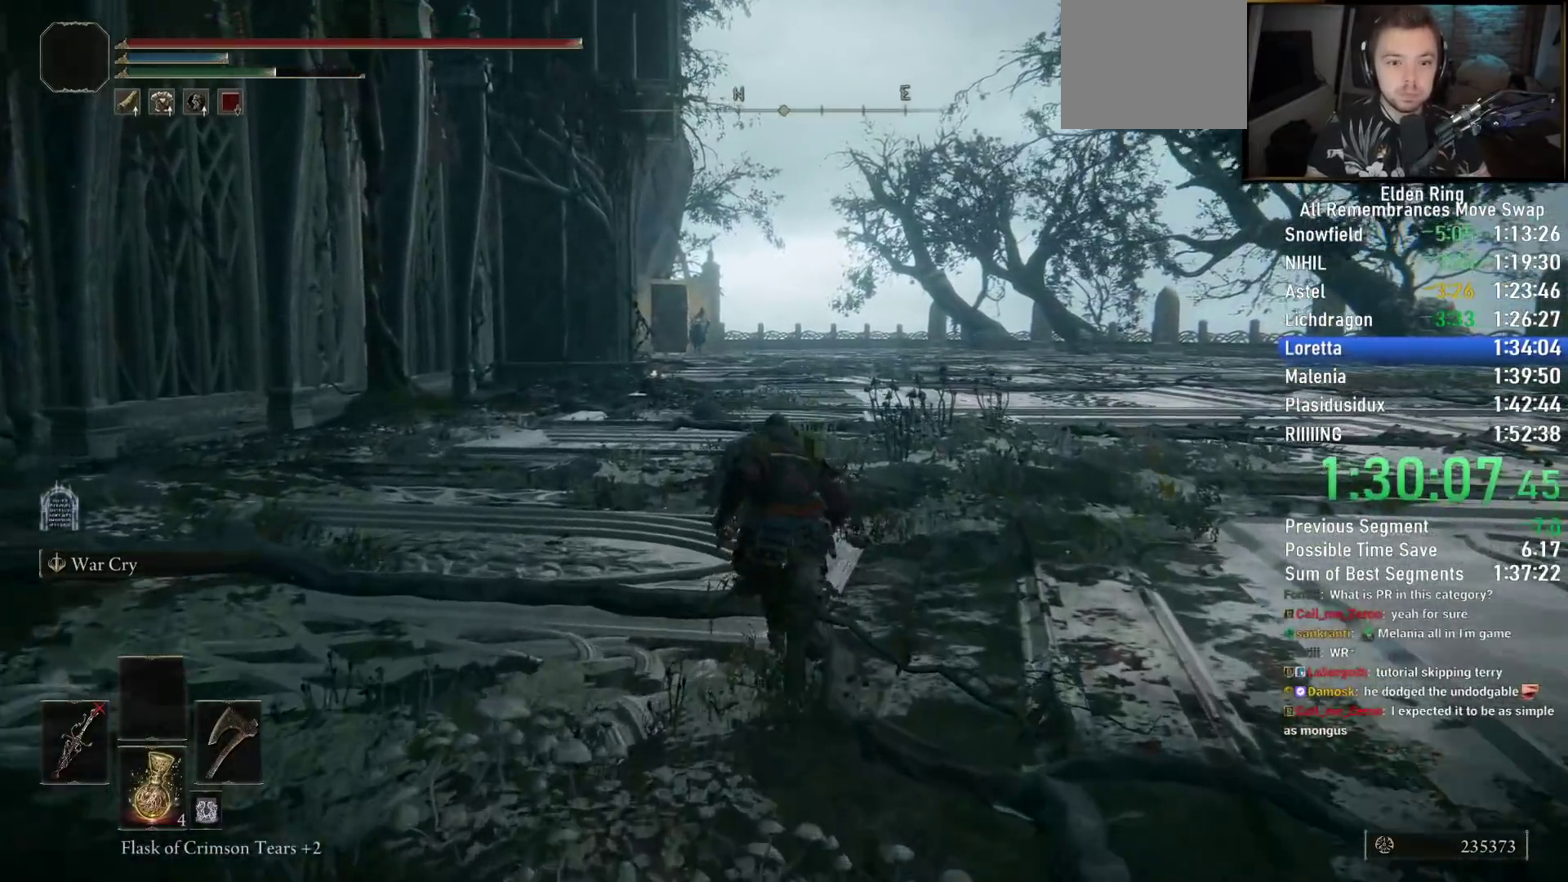
{"buttons": ["CIRCLE"], "left_stick": "up", "right_stick": "center", "events": []}
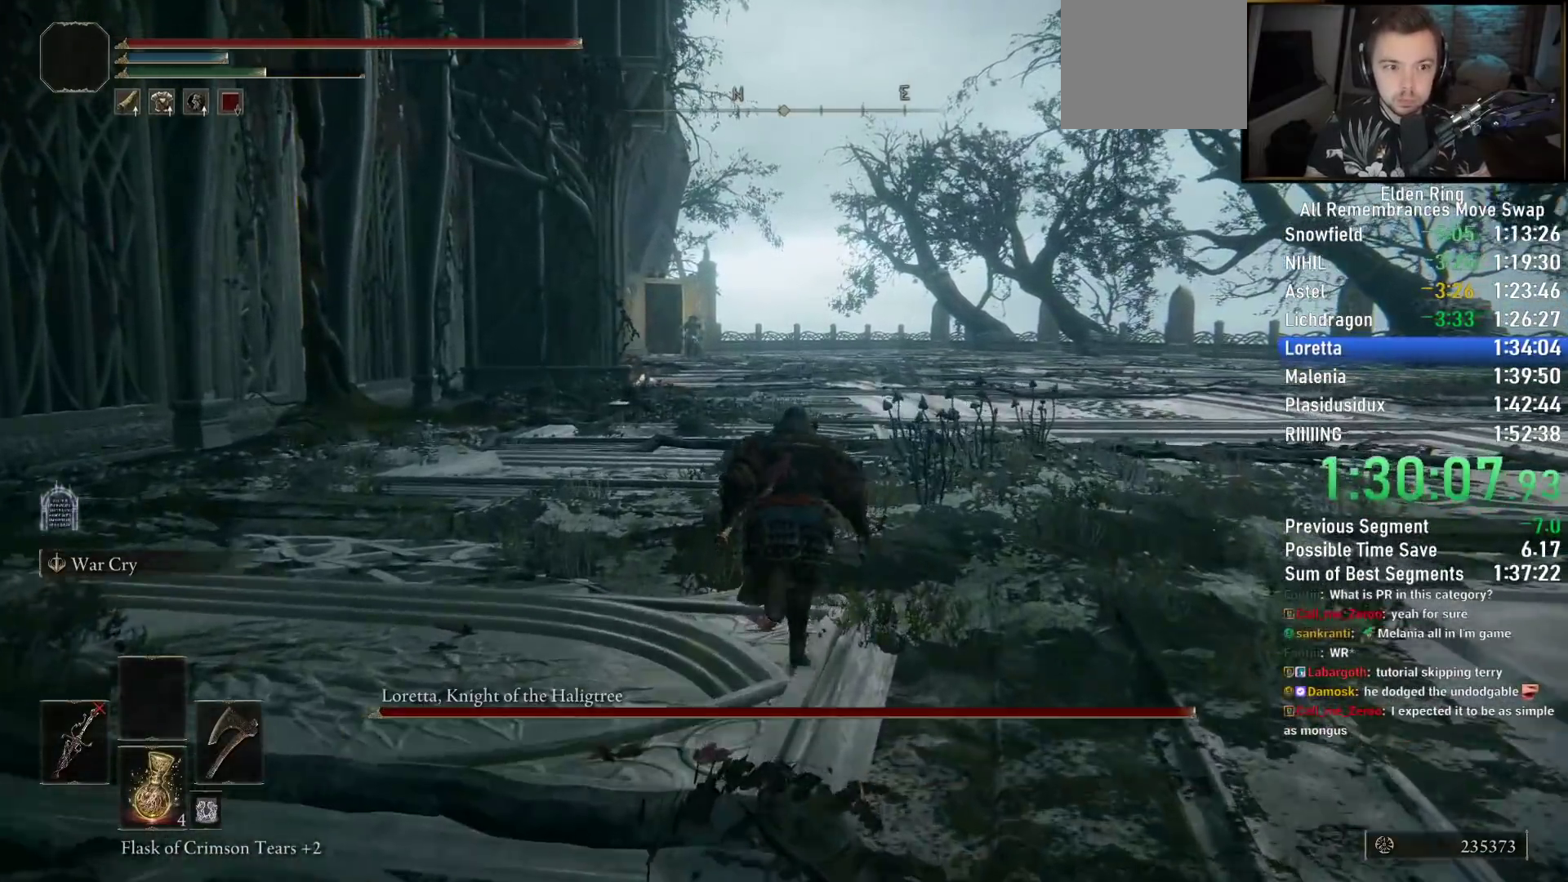
{"buttons": ["CIRCLE", "L3"], "left_stick": "up", "right_stick": "center", "events": [[483, "L3", "down"]]}
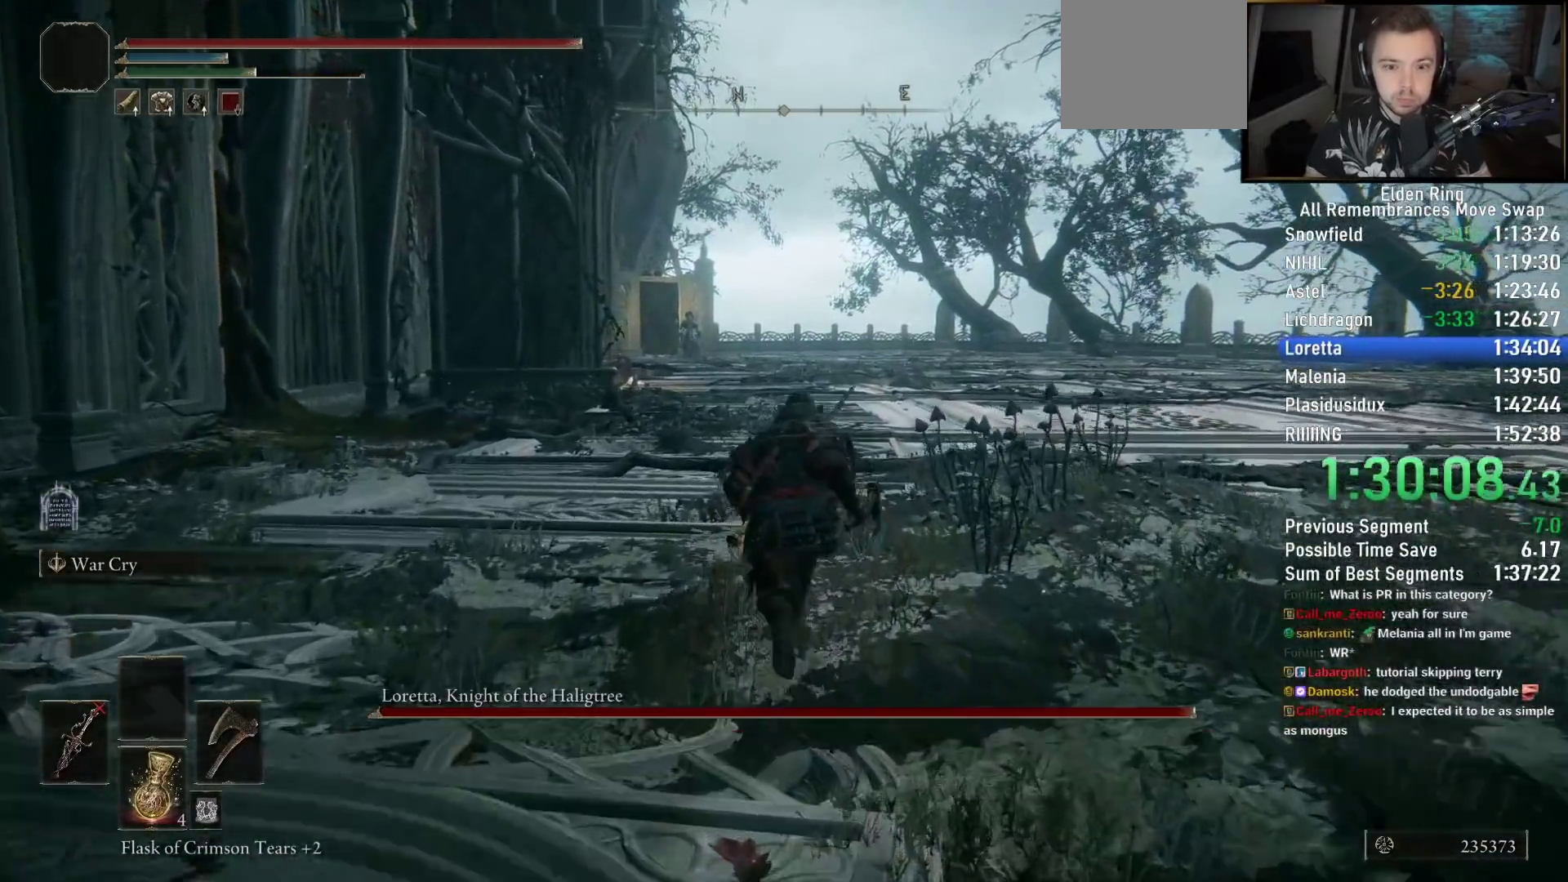
{"buttons": ["CIRCLE"], "left_stick": "up", "right_stick": "center", "events": [[133, "L3", "up"], [317, "L3", "down"], [450, "L3", "up"]]}
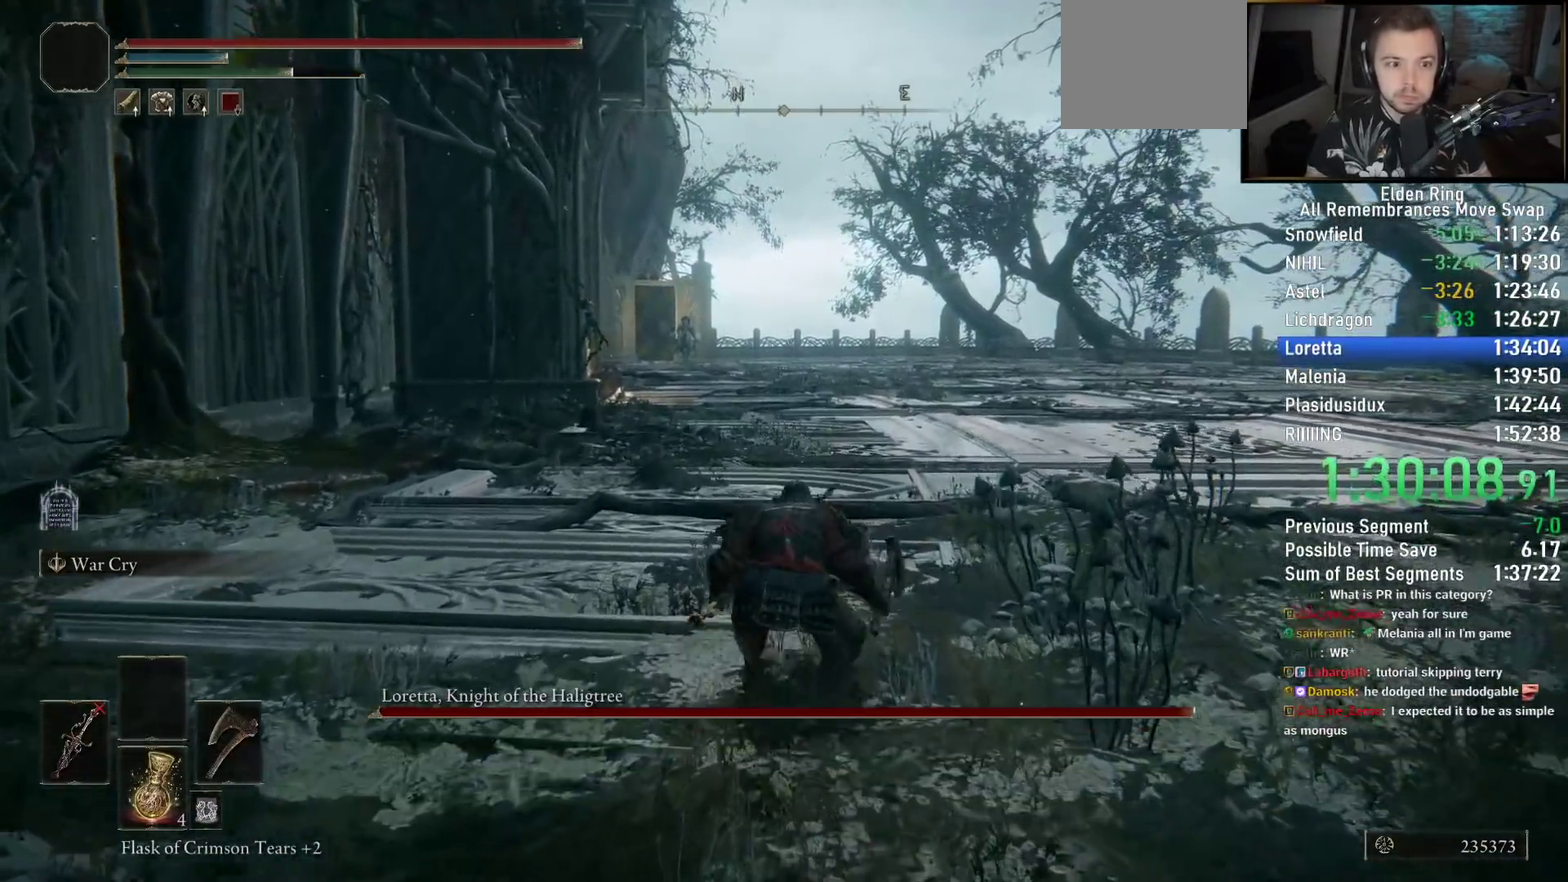
{"buttons": ["CIRCLE"], "left_stick": "up", "right_stick": "left", "events": [[233, "right_stick", "left"]]}
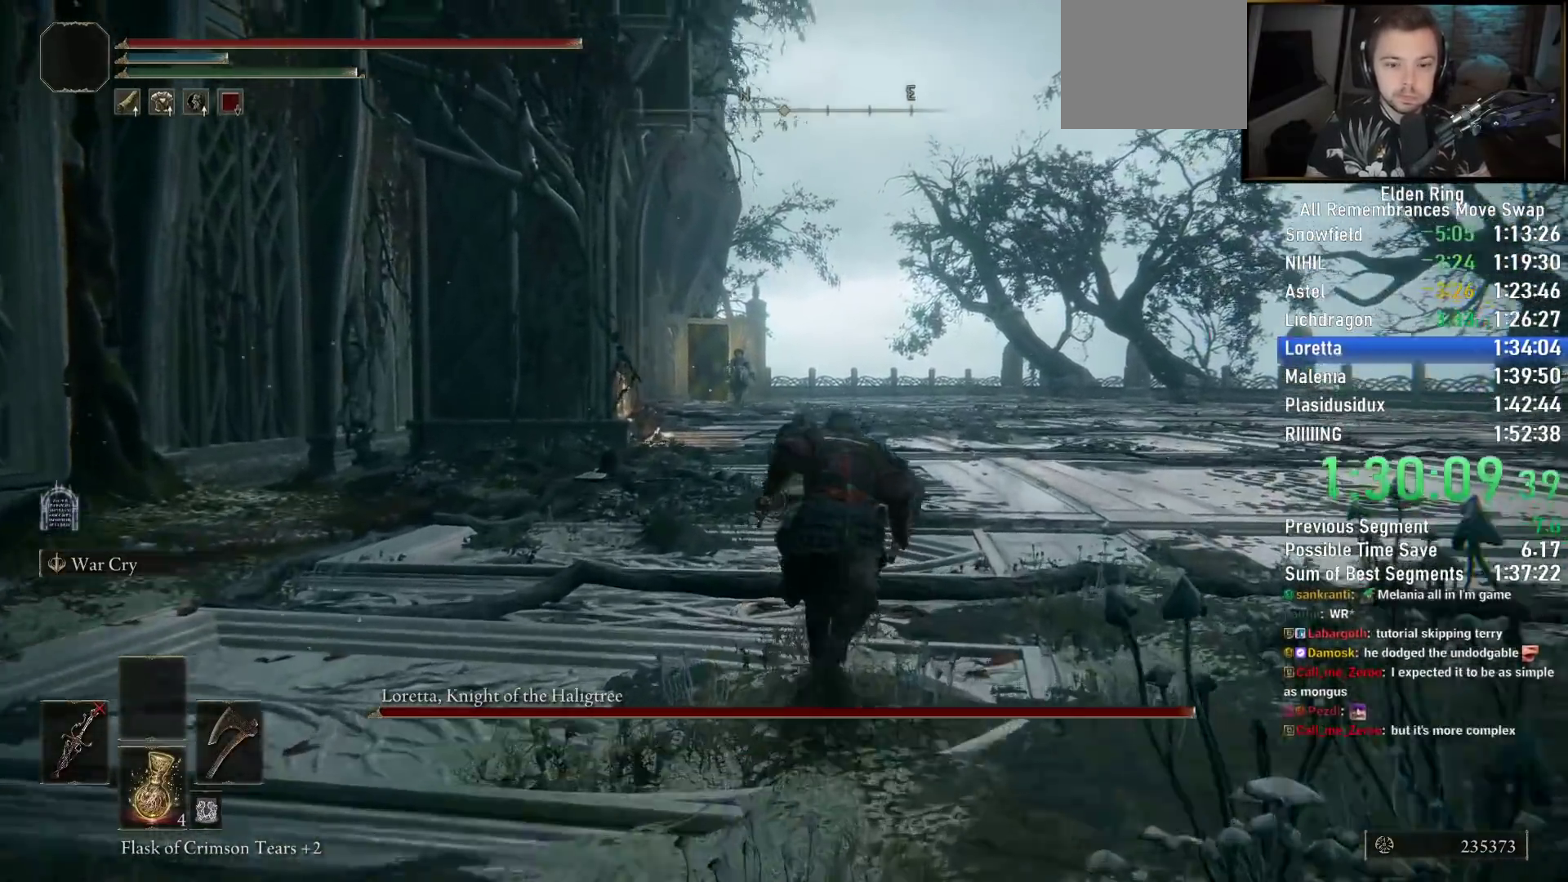
{"buttons": ["CIRCLE"], "left_stick": "up", "right_stick": "center", "events": [[500, "right_stick", "center"]]}
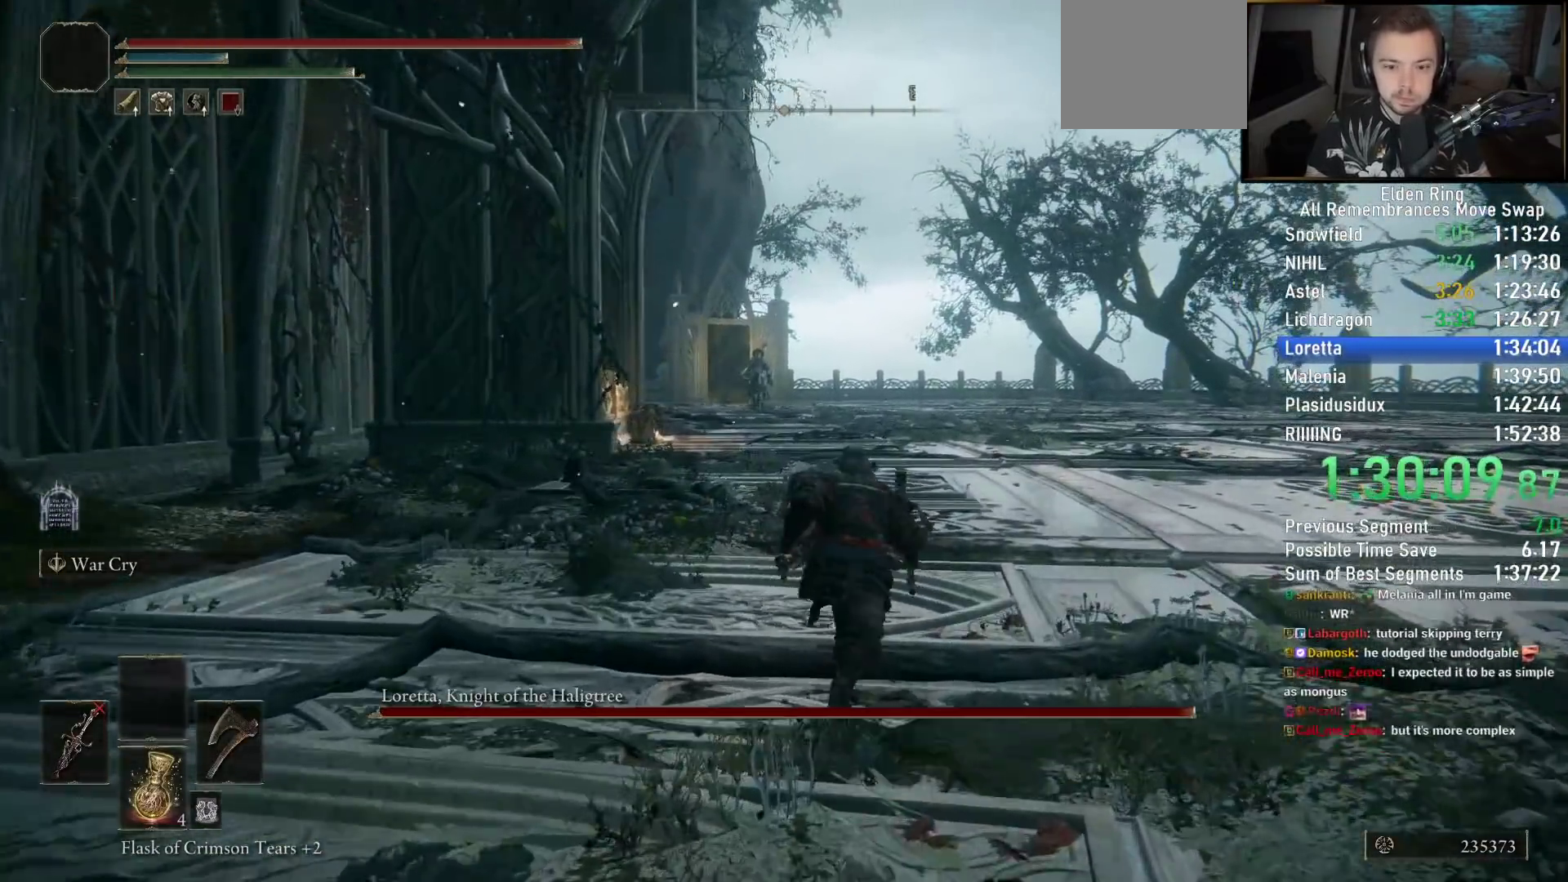
{"buttons": ["CIRCLE"], "left_stick": "up", "right_stick": "center", "events": [[333, "R3", "down"], [467, "R3", "up"]]}